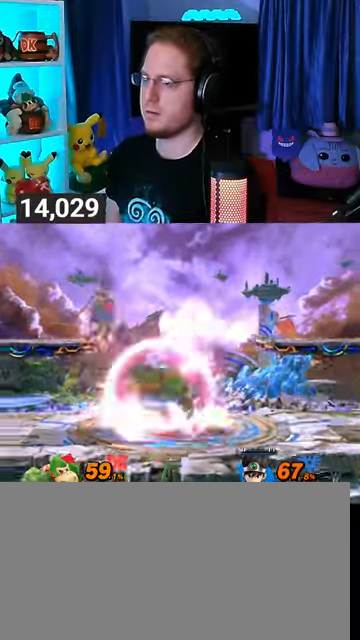
Gameplay with a controller (Nintendo layout); each line is a JSON object with the inputs held at the frame after it. "events" lists button and stick changes between this image and that frame as [ms after this image, input, new state], when the widget could be followed in between. Not read: L3 R3.
{"buttons": [], "left_stick": "down-left", "right_stick": "center", "events": [[133, "Y", "up"], [167, "left_stick", "up-right"], [233, "R1", "up"], [300, "right_stick", "down"], [367, "right_stick", "center"], [433, "left_stick", "down-left"]]}
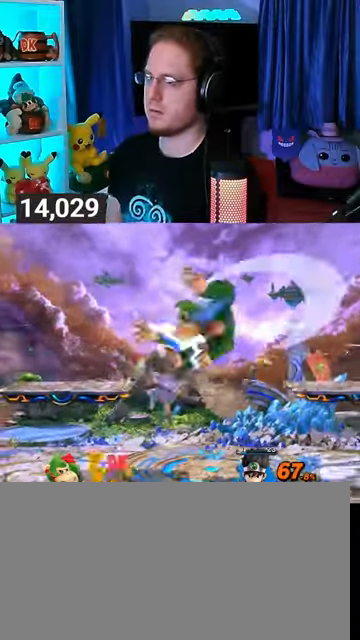
{"buttons": [], "left_stick": "left", "right_stick": "center", "events": [[67, "left_stick", "left"]]}
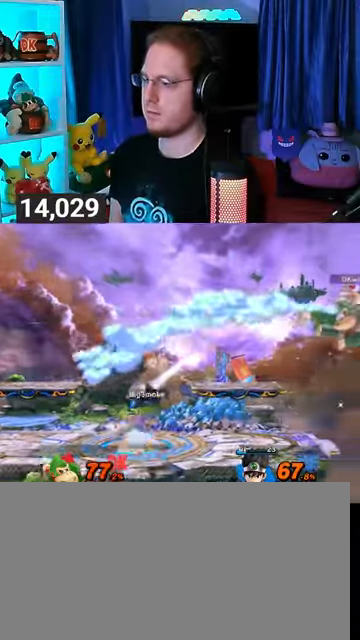
{"buttons": [], "left_stick": "left", "right_stick": "center", "events": [[100, "left_stick", "center"], [333, "left_stick", "left"]]}
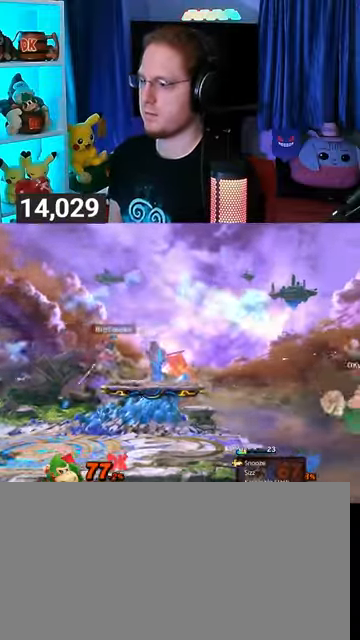
{"buttons": [], "left_stick": "up-left", "right_stick": "center", "events": [[467, "left_stick", "up-left"]]}
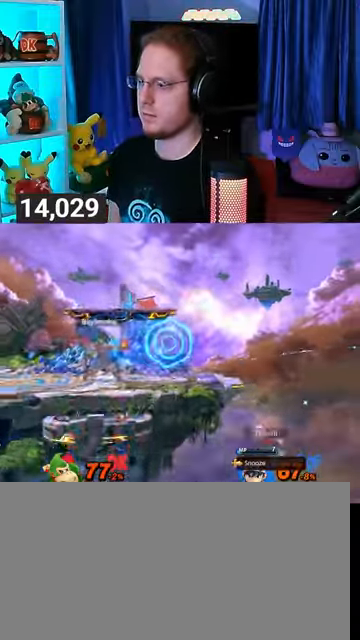
{"buttons": [], "left_stick": "down-left", "right_stick": "center", "events": [[100, "Y", "down"], [167, "Y", "up"], [333, "B", "down"], [400, "B", "up"], [400, "left_stick", "down-left"]]}
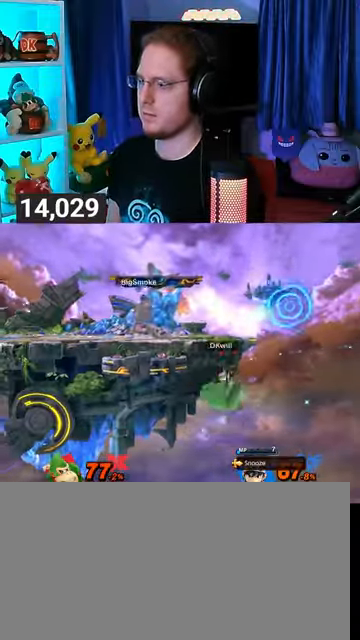
{"buttons": [], "left_stick": "center", "right_stick": "center", "events": [[33, "left_stick", "left"], [267, "left_stick", "center"]]}
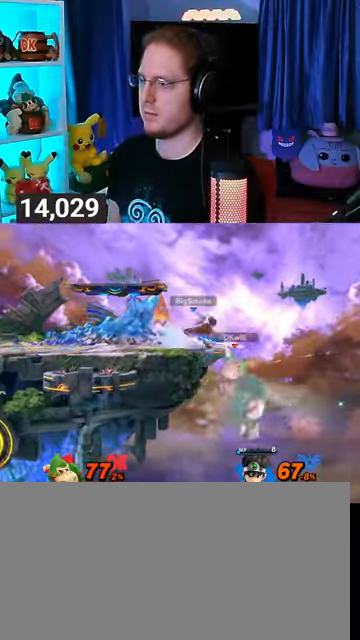
{"buttons": [], "left_stick": "left", "right_stick": "center", "events": [[267, "Y", "down"], [367, "left_stick", "left"], [467, "Y", "up"]]}
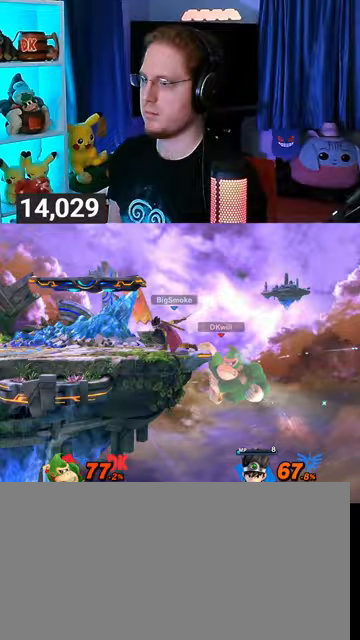
{"buttons": [], "left_stick": "left", "right_stick": "center", "events": [[67, "Y", "down"], [167, "Y", "up"]]}
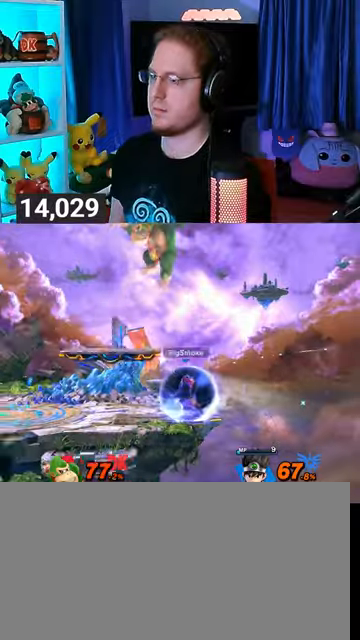
{"buttons": [], "left_stick": "left", "right_stick": "center", "events": []}
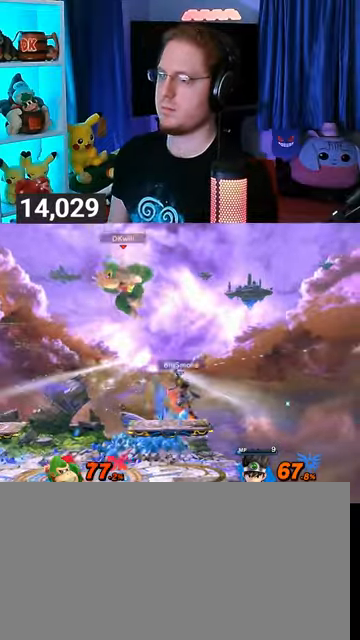
{"buttons": [], "left_stick": "right", "right_stick": "center", "events": [[200, "B", "down"], [233, "B", "up"], [233, "left_stick", "right"]]}
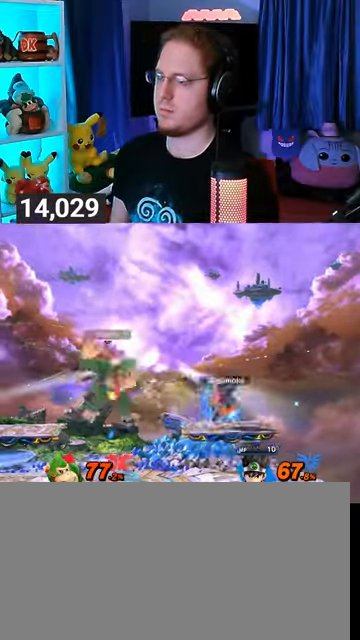
{"buttons": ["Y"], "left_stick": "center", "right_stick": "center", "events": [[133, "left_stick", "center"], [400, "Y", "down"]]}
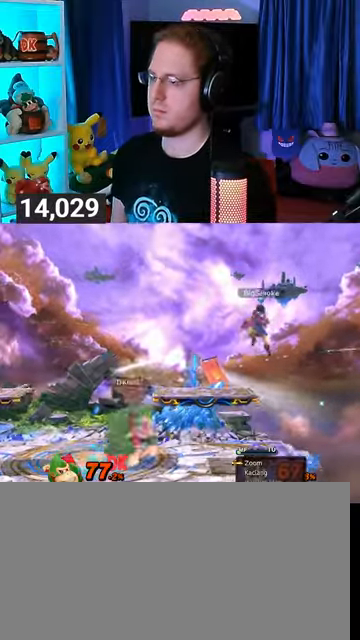
{"buttons": [], "left_stick": "up-right", "right_stick": "center", "events": [[67, "Y", "up"], [67, "left_stick", "right"], [133, "left_stick", "up-right"]]}
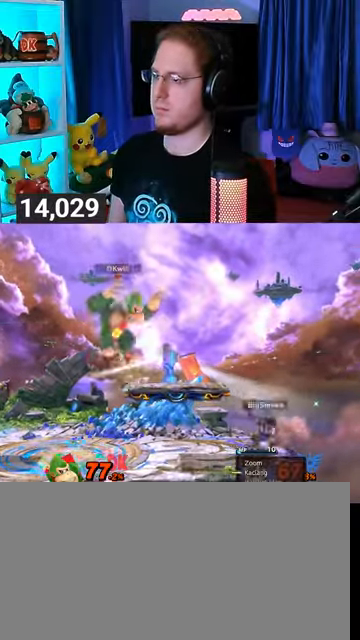
{"buttons": [], "left_stick": "right", "right_stick": "center", "events": [[67, "left_stick", "center"], [100, "Y", "down"], [300, "Y", "up"], [367, "left_stick", "right"]]}
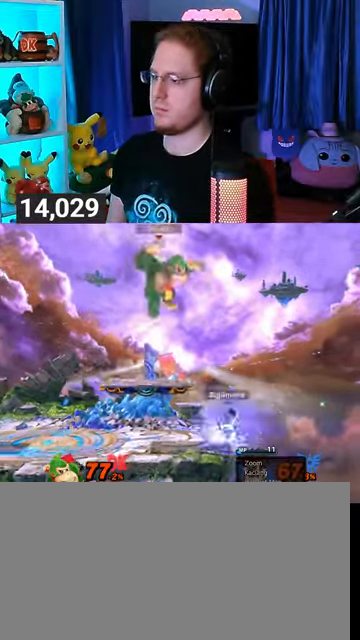
{"buttons": [], "left_stick": "center", "right_stick": "center", "events": [[100, "left_stick", "center"], [167, "A", "down"], [200, "A", "up"], [200, "left_stick", "down-left"], [300, "left_stick", "down"], [500, "left_stick", "center"]]}
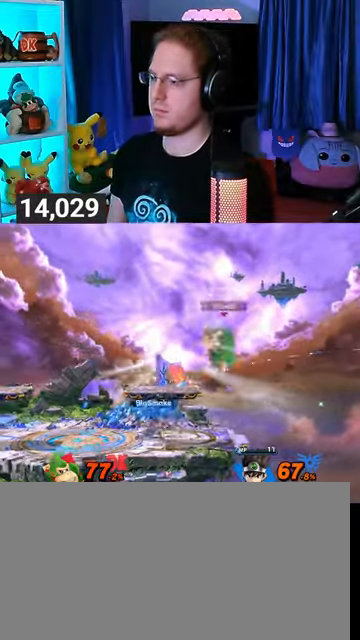
{"buttons": [], "left_stick": "left", "right_stick": "center", "events": [[167, "Y", "down"], [167, "left_stick", "left"], [200, "A", "down"], [267, "Y", "up"], [300, "A", "up"]]}
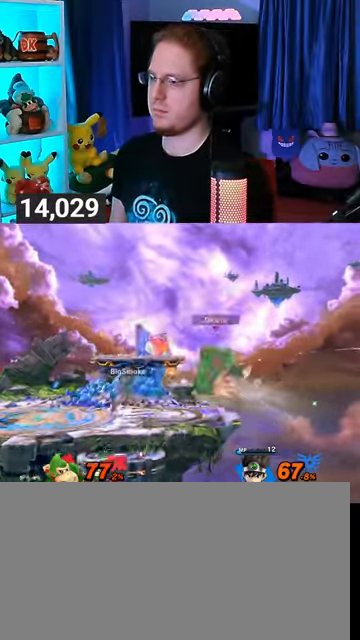
{"buttons": ["A"], "left_stick": "left", "right_stick": "center", "events": [[233, "A", "down"], [300, "A", "up"], [400, "A", "down"], [433, "A", "up"], [500, "A", "down"]]}
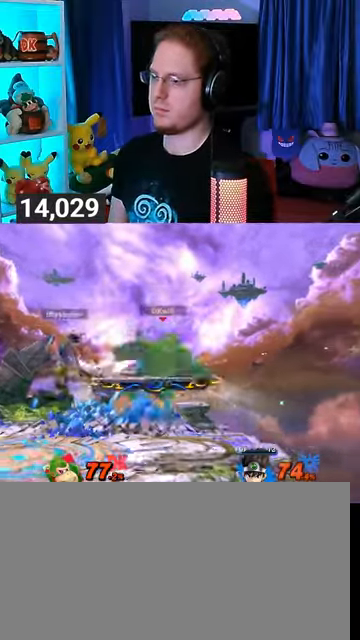
{"buttons": [], "left_stick": "left", "right_stick": "center", "events": [[167, "left_stick", "center"], [200, "A", "up"], [367, "left_stick", "left"]]}
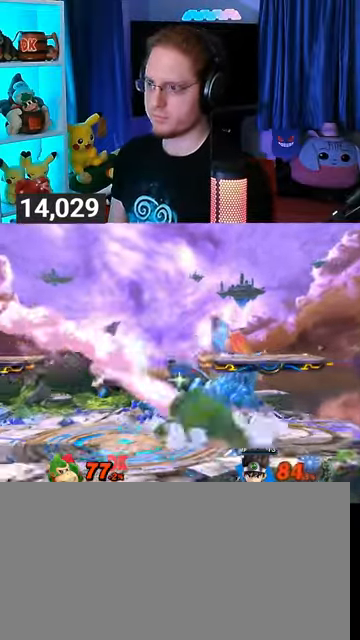
{"buttons": [], "left_stick": "down", "right_stick": "center", "events": [[500, "left_stick", "down"]]}
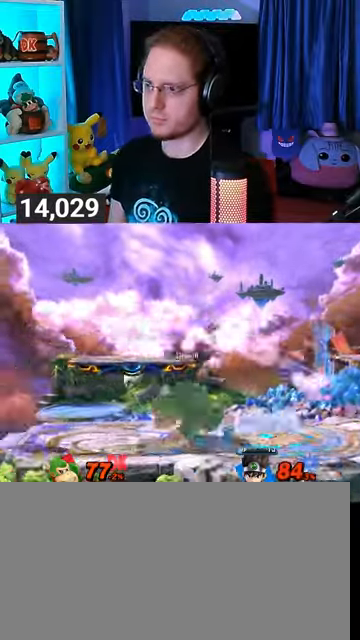
{"buttons": [], "left_stick": "center", "right_stick": "center", "events": [[33, "left_stick", "down-right"], [333, "Y", "down"], [333, "left_stick", "center"], [433, "Y", "up"]]}
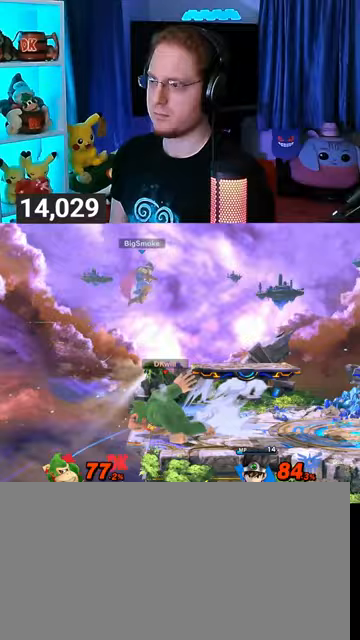
{"buttons": [], "left_stick": "right", "right_stick": "center", "events": [[67, "R1", "down"], [400, "R1", "up"], [400, "Y", "down"], [433, "A", "down"], [433, "Y", "up"], [433, "left_stick", "right"], [467, "A", "up"]]}
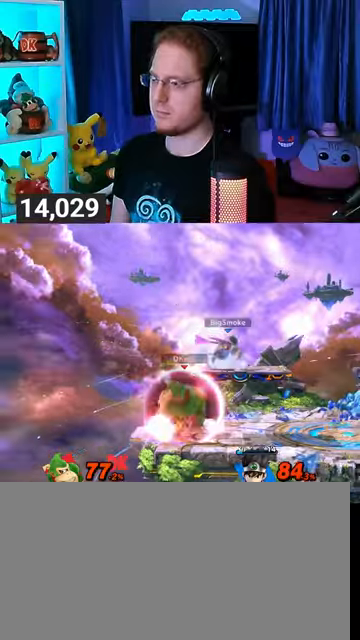
{"buttons": [], "left_stick": "down", "right_stick": "center", "events": [[33, "Y", "down"], [367, "Y", "up"], [433, "left_stick", "down"]]}
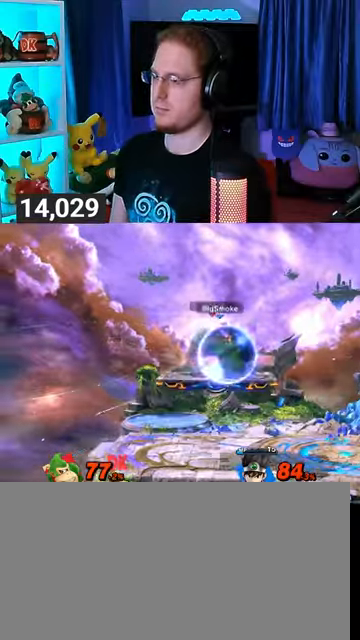
{"buttons": ["A"], "left_stick": "right", "right_stick": "center", "events": [[67, "left_stick", "center"], [100, "R1", "down"], [367, "Y", "down"], [433, "A", "down"], [433, "left_stick", "right"], [467, "R1", "up"], [500, "Y", "up"]]}
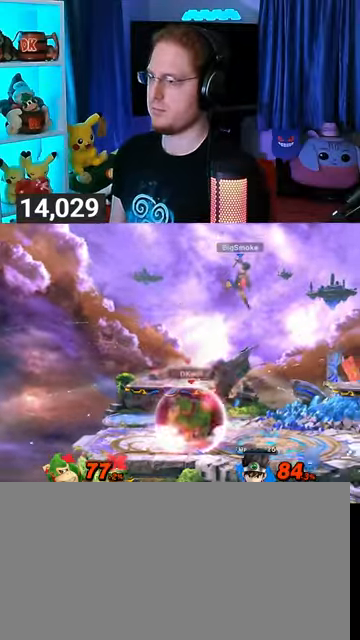
{"buttons": ["A"], "left_stick": "right", "right_stick": "center", "events": []}
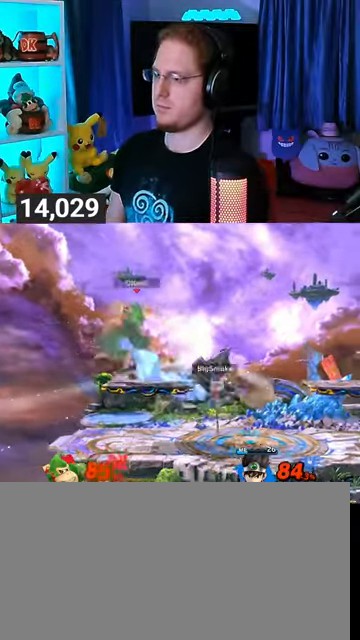
{"buttons": [], "left_stick": "right", "right_stick": "center", "events": [[33, "A", "up"]]}
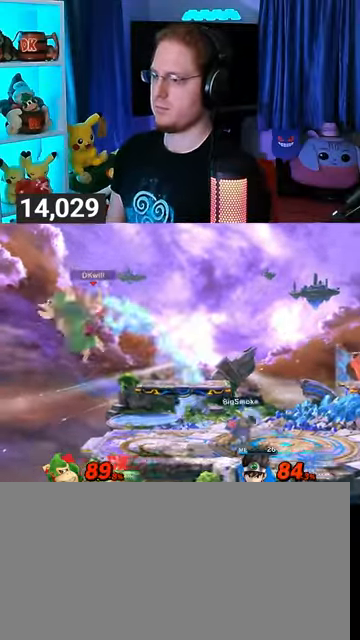
{"buttons": [], "left_stick": "left", "right_stick": "center", "events": [[100, "Y", "down"], [167, "Y", "up"], [200, "Y", "down"], [200, "left_stick", "left"], [300, "Y", "up"]]}
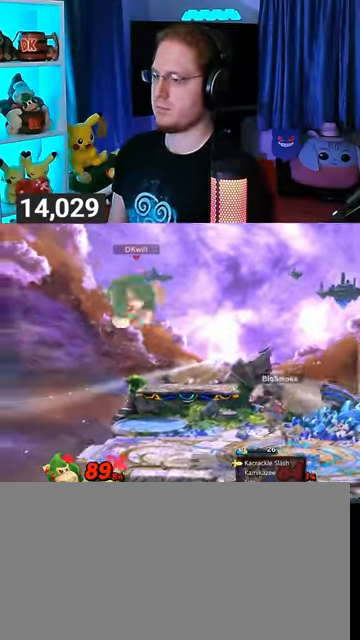
{"buttons": [], "left_stick": "center", "right_stick": "center", "events": [[267, "left_stick", "down"], [400, "left_stick", "center"]]}
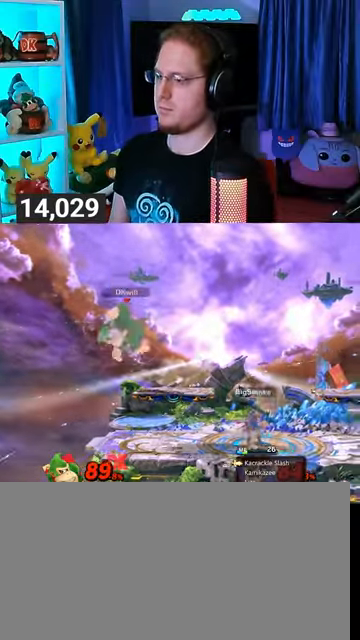
{"buttons": [], "left_stick": "right", "right_stick": "center", "events": [[167, "Y", "down"], [300, "left_stick", "right"], [333, "Y", "up"], [367, "Y", "down"], [433, "Y", "up"]]}
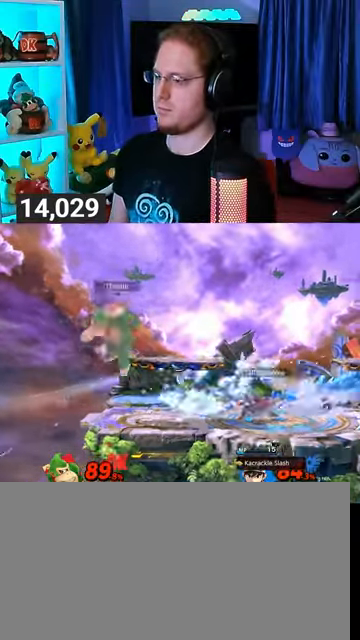
{"buttons": [], "left_stick": "center", "right_stick": "center", "events": [[500, "left_stick", "center"]]}
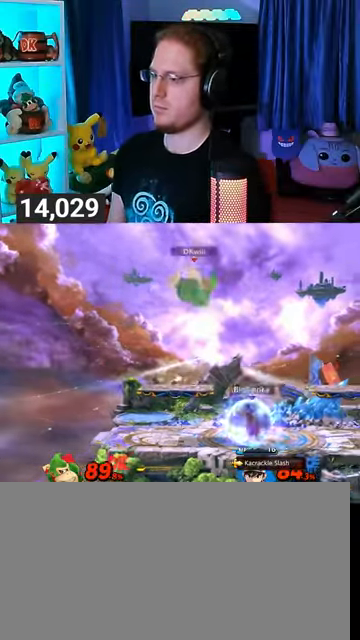
{"buttons": [], "left_stick": "up", "right_stick": "center", "events": [[67, "X", "down"], [100, "X", "up"], [133, "left_stick", "right"], [333, "left_stick", "center"], [433, "left_stick", "up"]]}
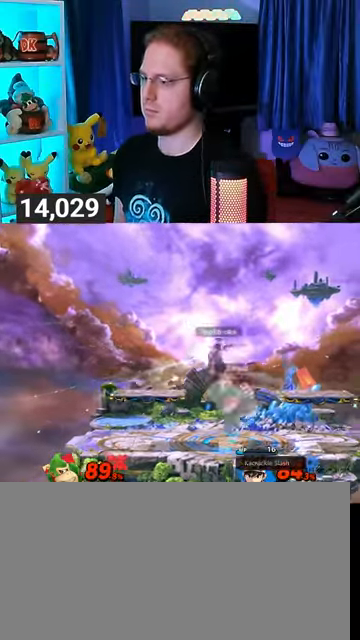
{"buttons": ["A"], "left_stick": "up", "right_stick": "center", "events": [[167, "A", "down"], [233, "A", "up"], [300, "A", "down"]]}